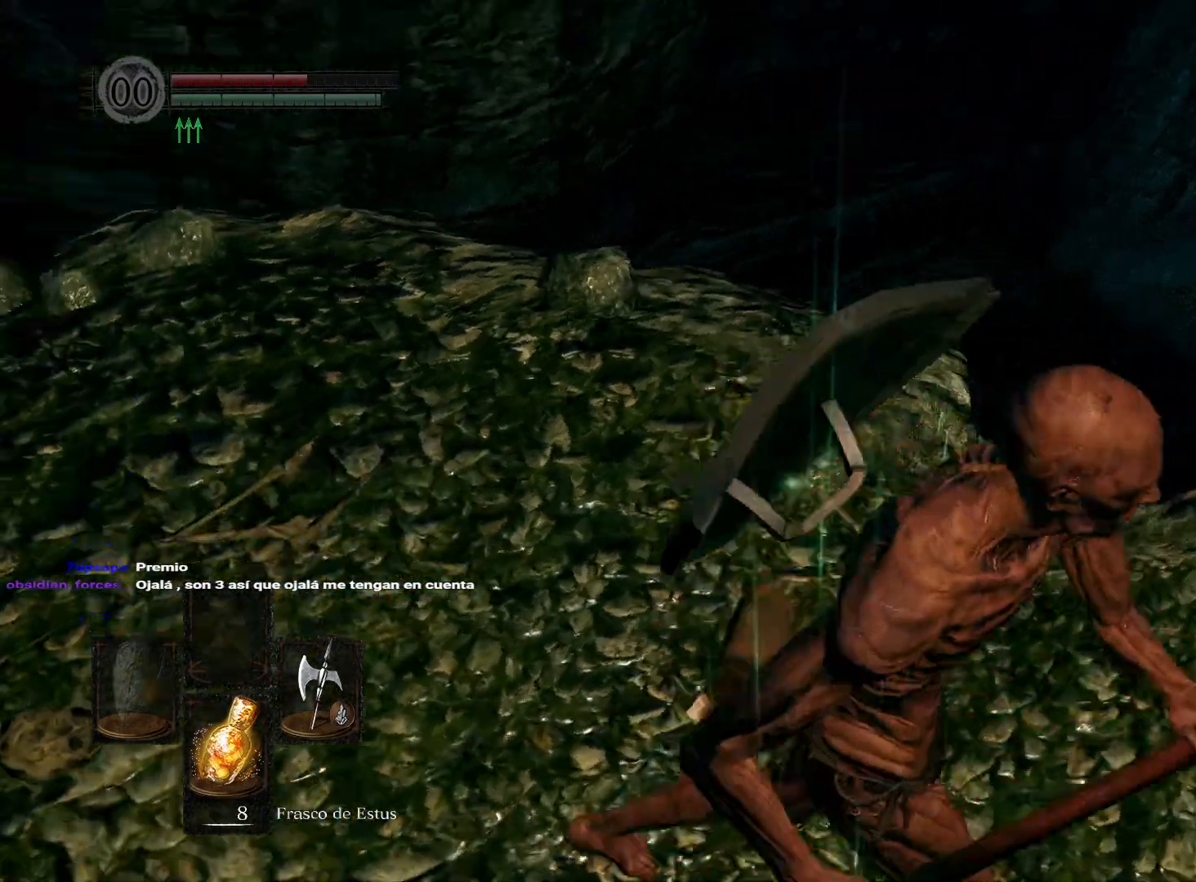
Gameplay with a controller (Xbox layout); each line is a JSON object with the inputs held at the frame after it. "events" lists button and stick changes between this image and that frame as [ms after this image, input, new state], when the widget could be followed in between.
{"buttons": [], "left_stick": "up", "right_stick": "left", "events": [[167, "left_stick", "center"], [183, "right_stick", "center"], [317, "right_stick", "down-left"], [433, "left_stick", "up"], [500, "right_stick", "left"]]}
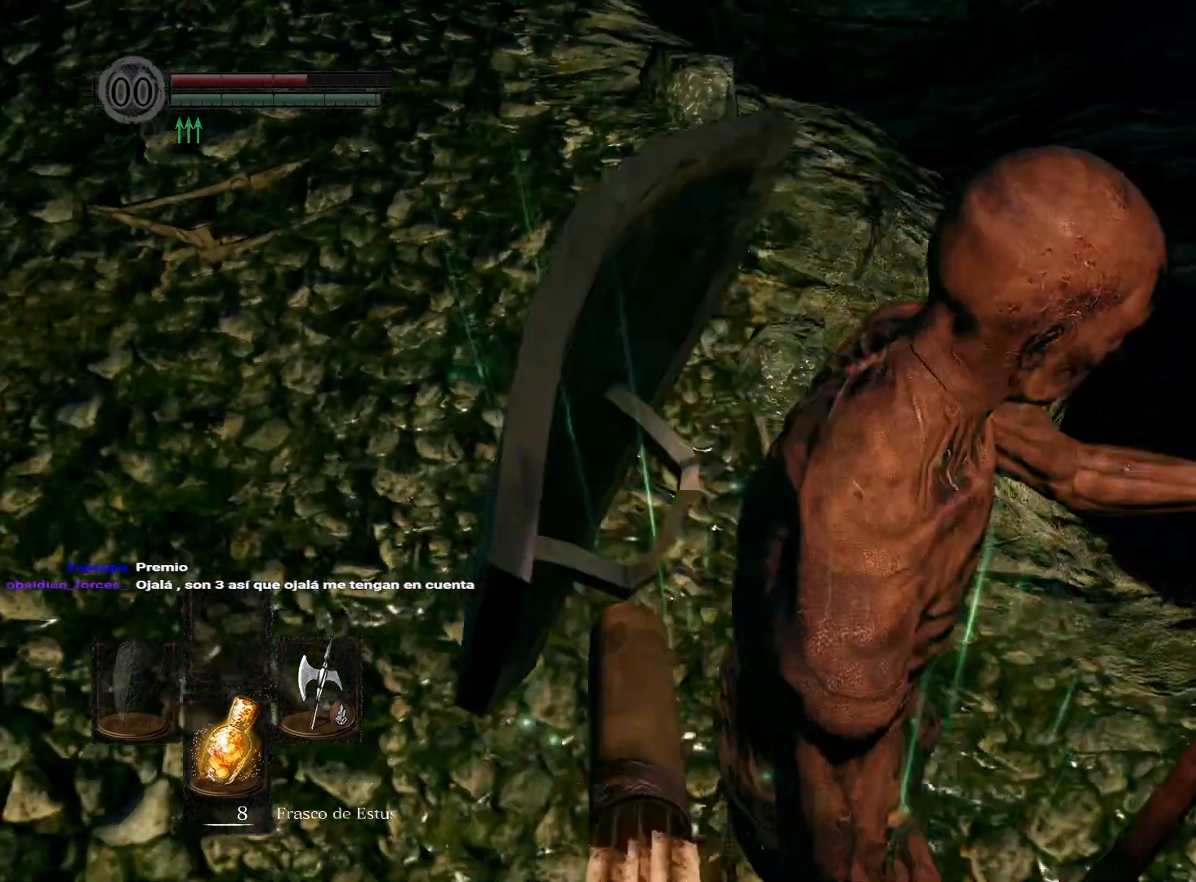
{"buttons": [], "left_stick": "center", "right_stick": "left", "events": [[33, "right_stick", "center"], [117, "left_stick", "center"], [233, "R1", "down"], [333, "R1", "up"], [417, "right_stick", "left"]]}
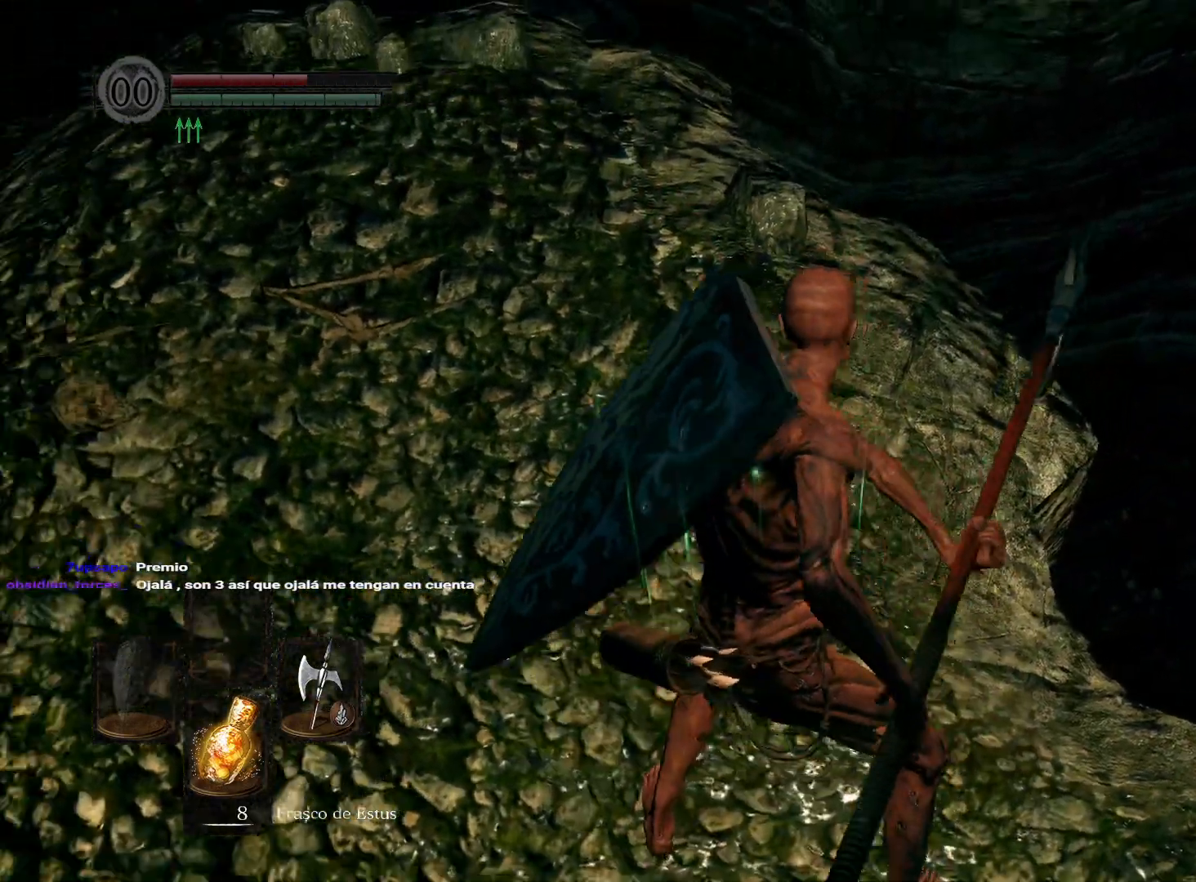
{"buttons": [], "left_stick": "down", "right_stick": "center", "events": [[117, "right_stick", "center"], [400, "right_stick", "down"], [467, "left_stick", "down"], [500, "right_stick", "center"]]}
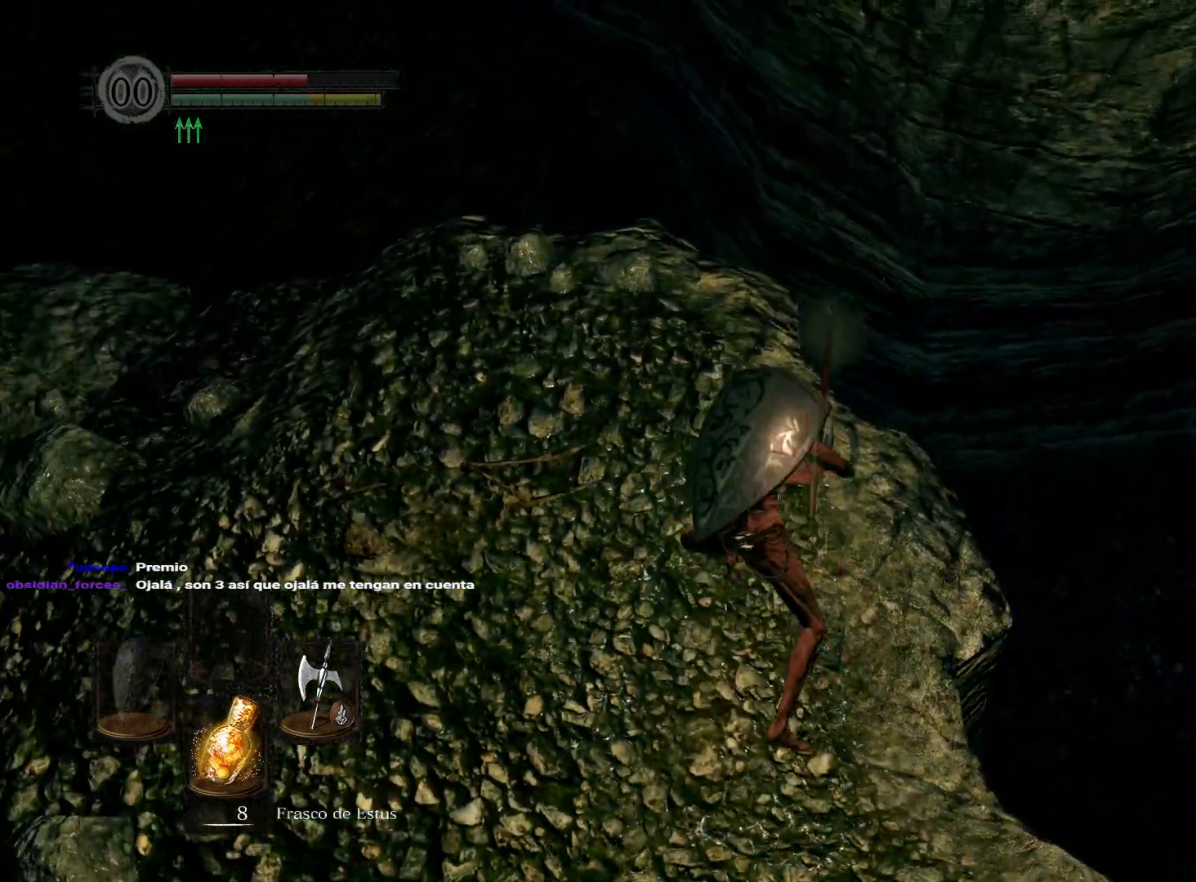
{"buttons": [], "left_stick": "down", "right_stick": "center", "events": []}
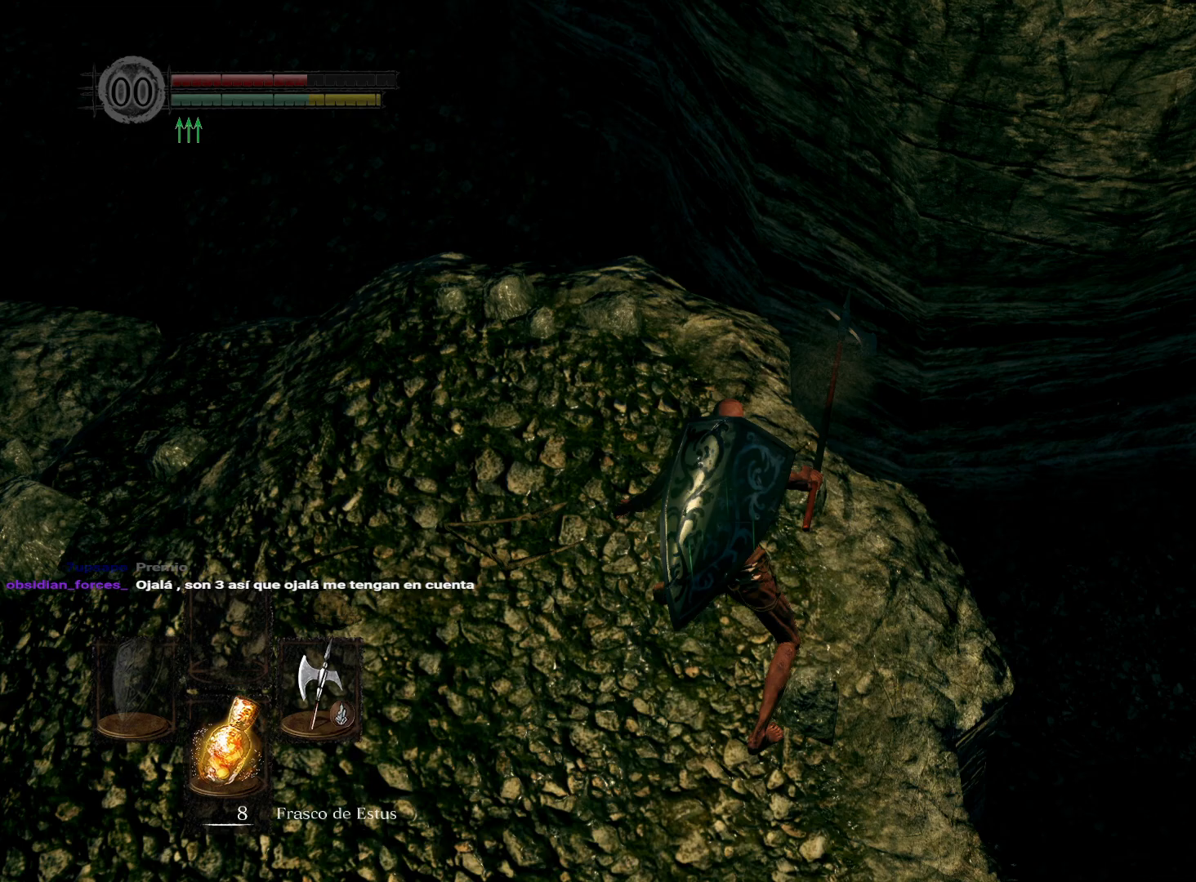
{"buttons": [], "left_stick": "down", "right_stick": "center", "events": []}
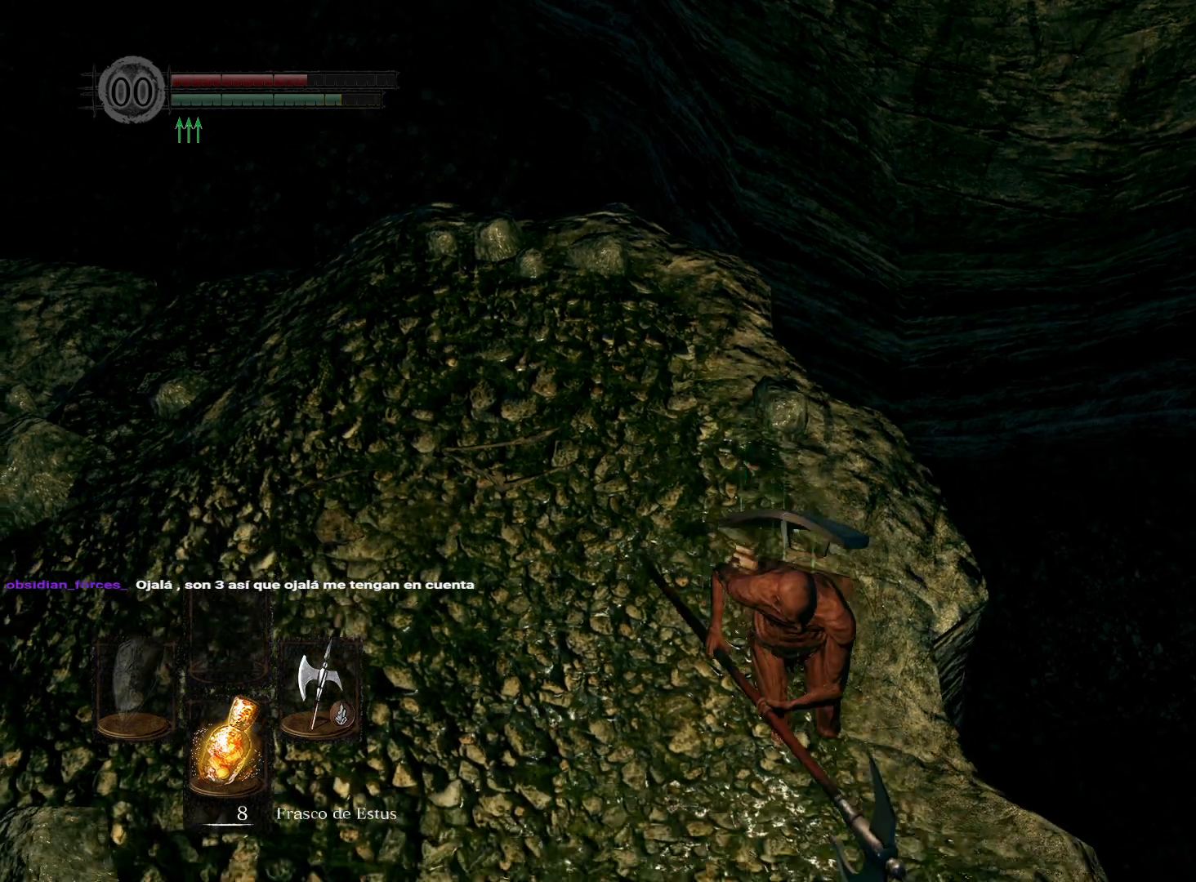
{"buttons": [], "left_stick": "up", "right_stick": "center", "events": [[150, "left_stick", "left"], [217, "left_stick", "up"], [283, "R1", "down"], [417, "R1", "up"]]}
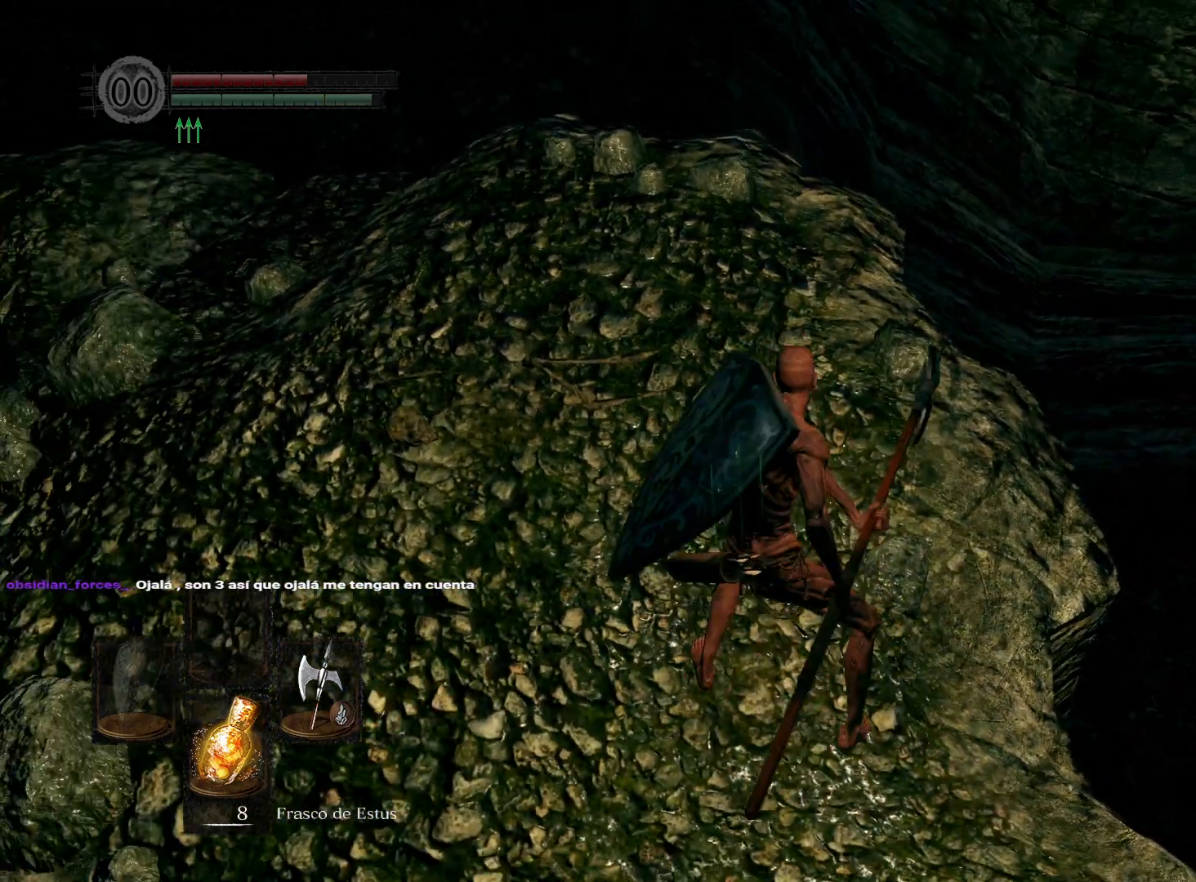
{"buttons": [], "left_stick": "down", "right_stick": "center", "events": [[100, "right_stick", "down"], [283, "right_stick", "center"], [400, "left_stick", "center"], [467, "left_stick", "down"]]}
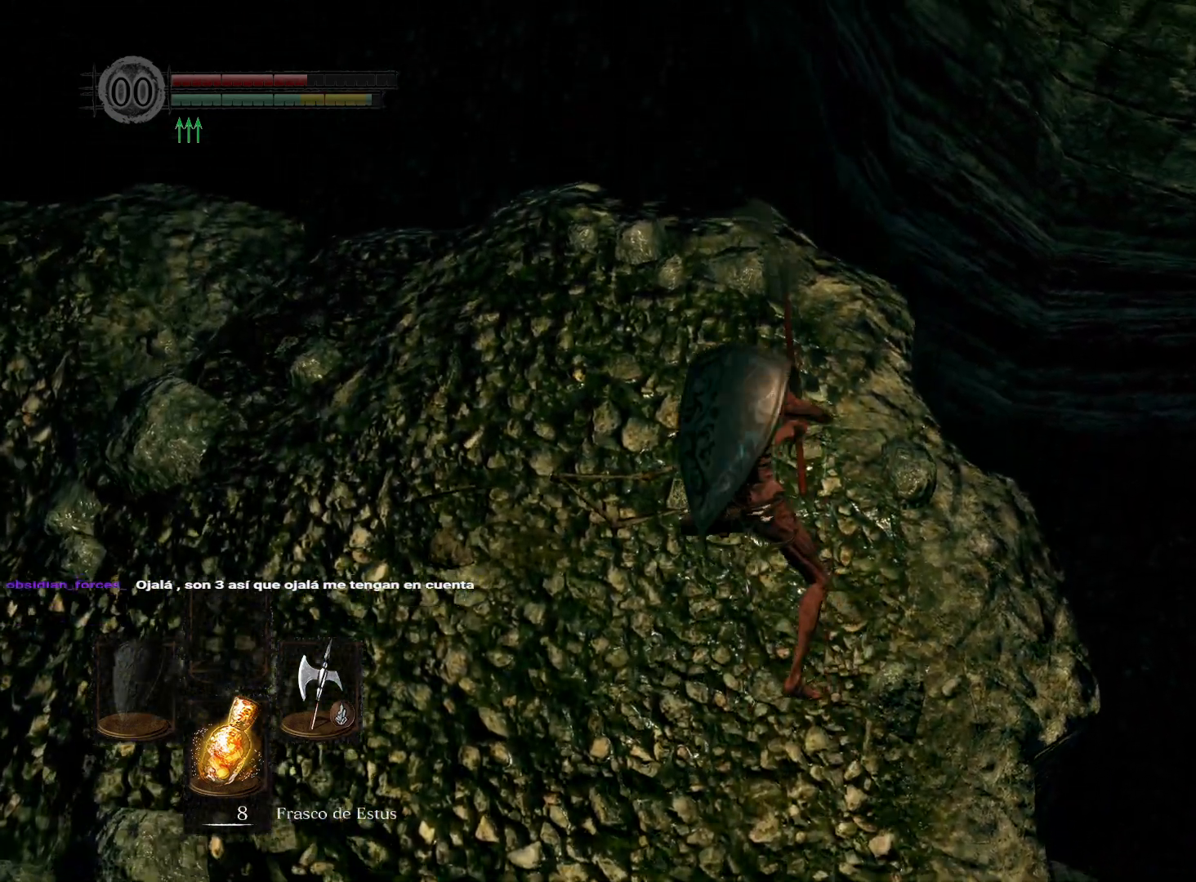
{"buttons": [], "left_stick": "down-right", "right_stick": "up", "events": [[83, "left_stick", "down-right"], [417, "right_stick", "up"]]}
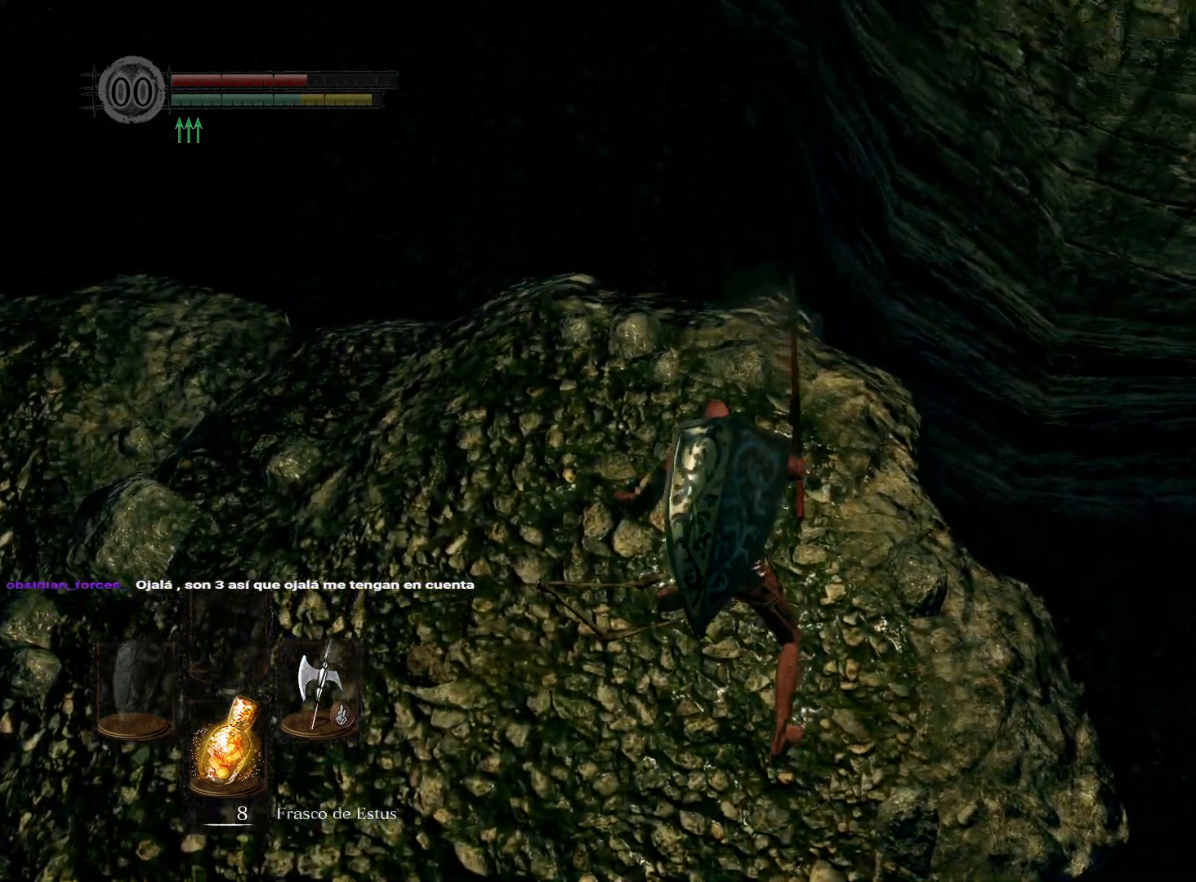
{"buttons": [], "left_stick": "down-right", "right_stick": "center", "events": [[67, "right_stick", "center"]]}
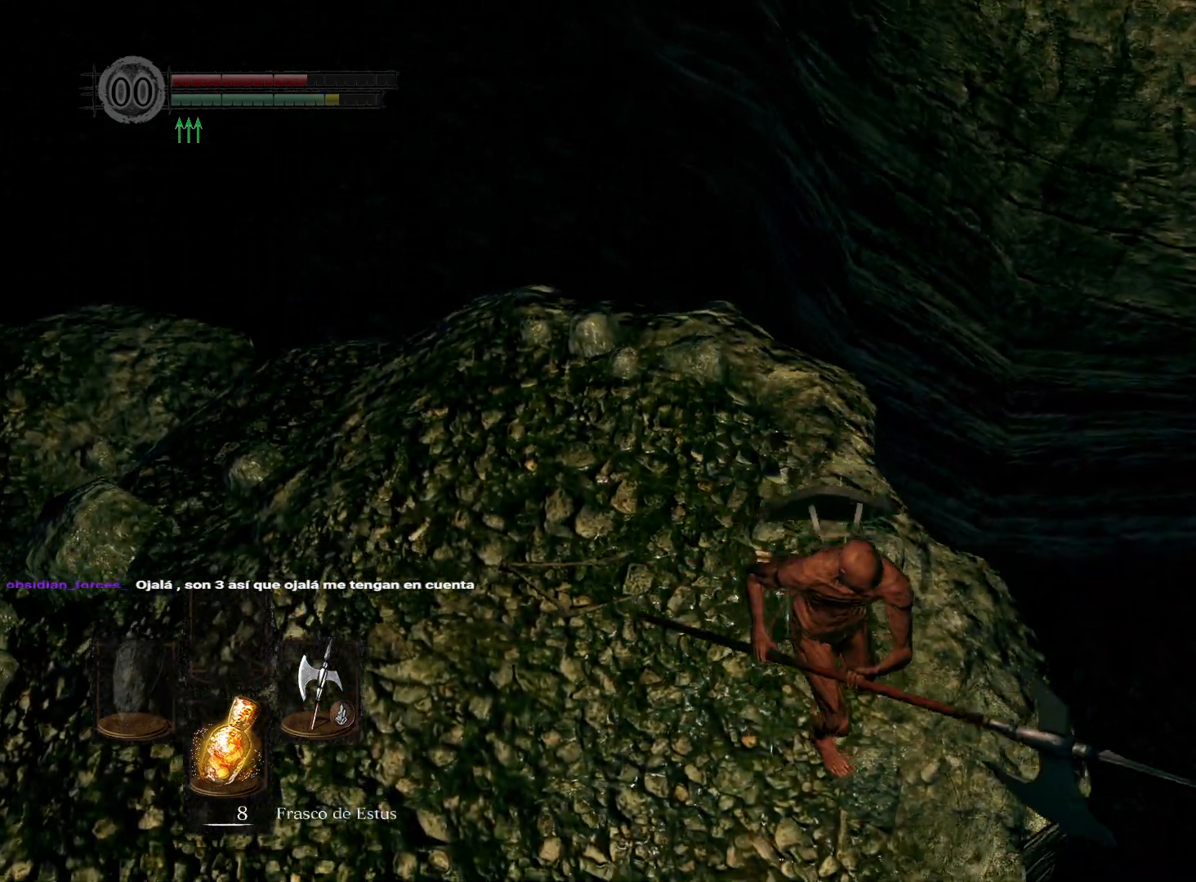
{"buttons": ["R1"], "left_stick": "up", "right_stick": "center", "events": [[17, "left_stick", "down"], [250, "left_stick", "left"], [367, "R1", "down"], [367, "left_stick", "up"]]}
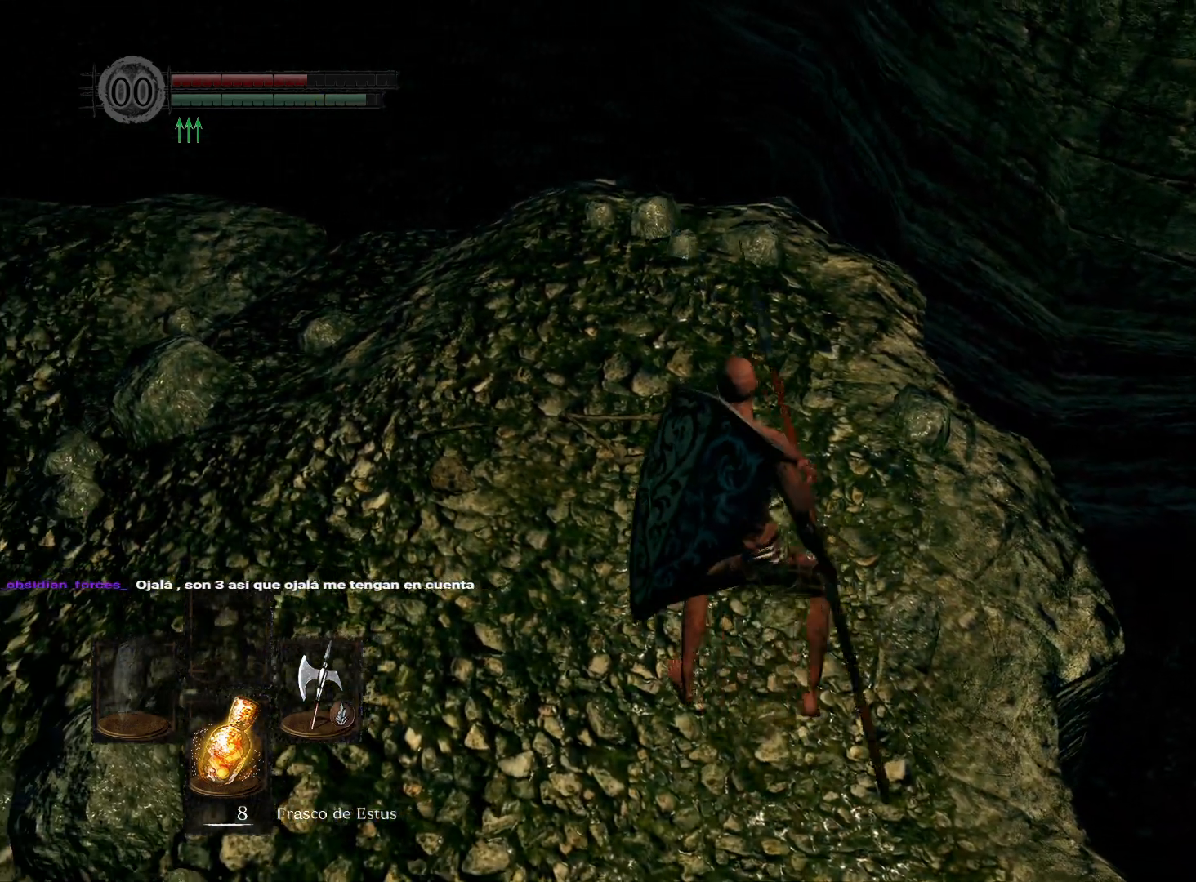
{"buttons": [], "left_stick": "center", "right_stick": "center", "events": [[33, "R1", "up"], [467, "left_stick", "center"]]}
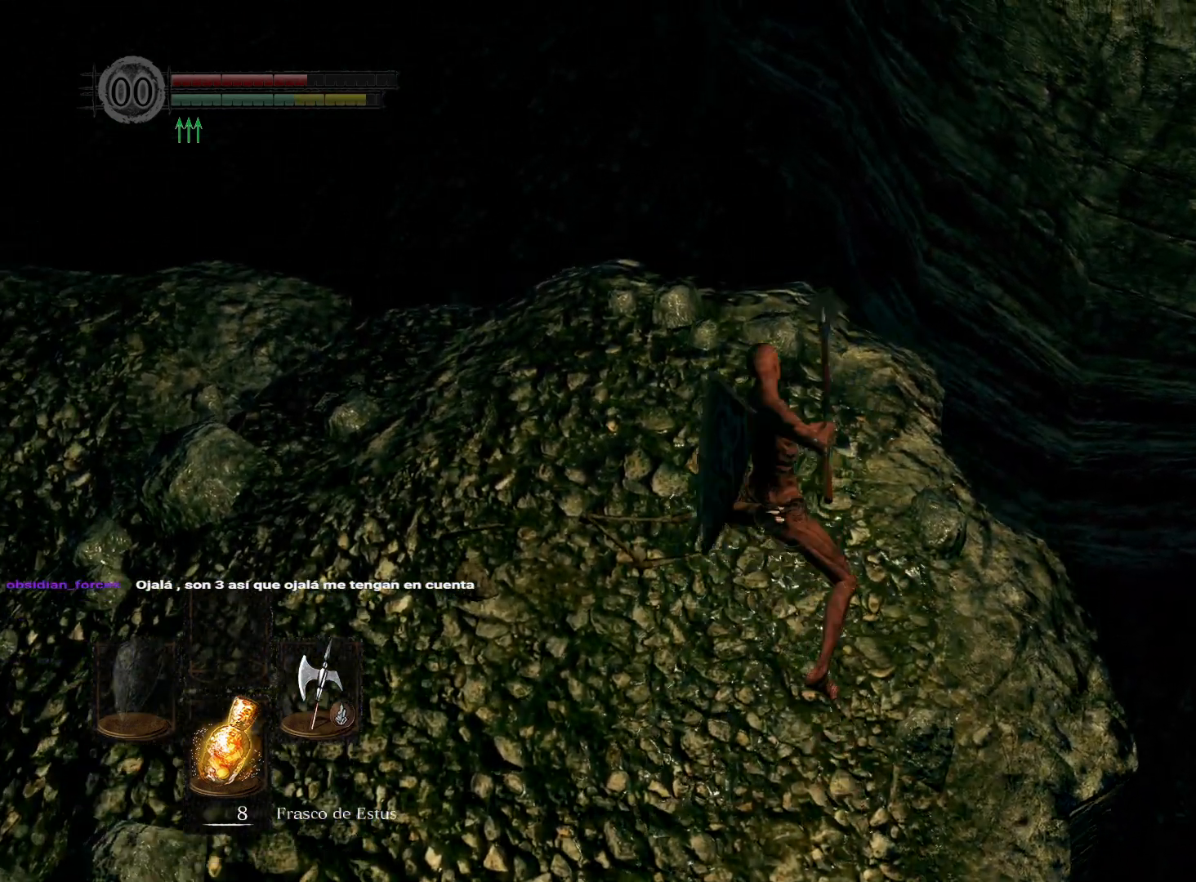
{"buttons": [], "left_stick": "down-right", "right_stick": "up", "events": [[100, "left_stick", "down-right"], [450, "right_stick", "up"]]}
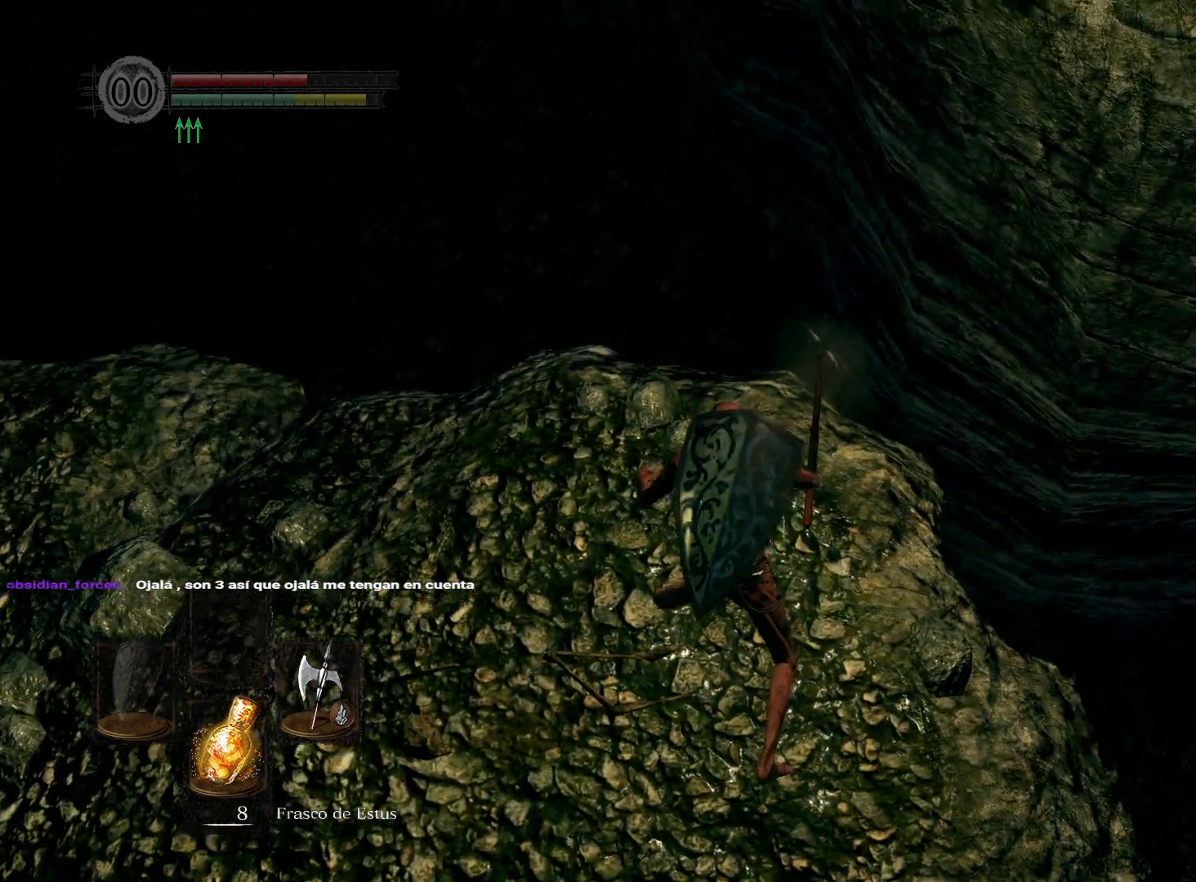
{"buttons": [], "left_stick": "down-right", "right_stick": "up", "events": [[167, "right_stick", "center"], [367, "right_stick", "up"]]}
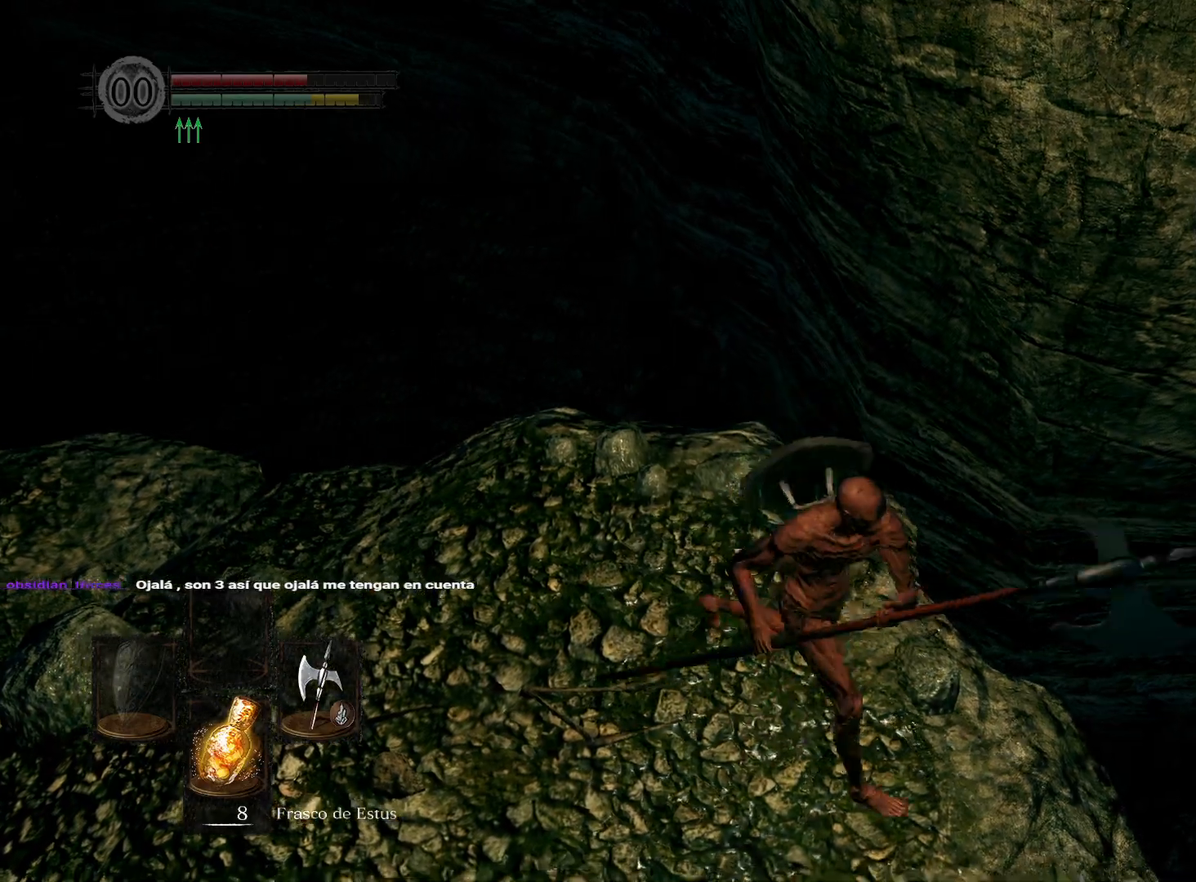
{"buttons": [], "left_stick": "down-left", "right_stick": "center", "events": [[100, "right_stick", "center"], [183, "left_stick", "down"], [450, "left_stick", "down-left"]]}
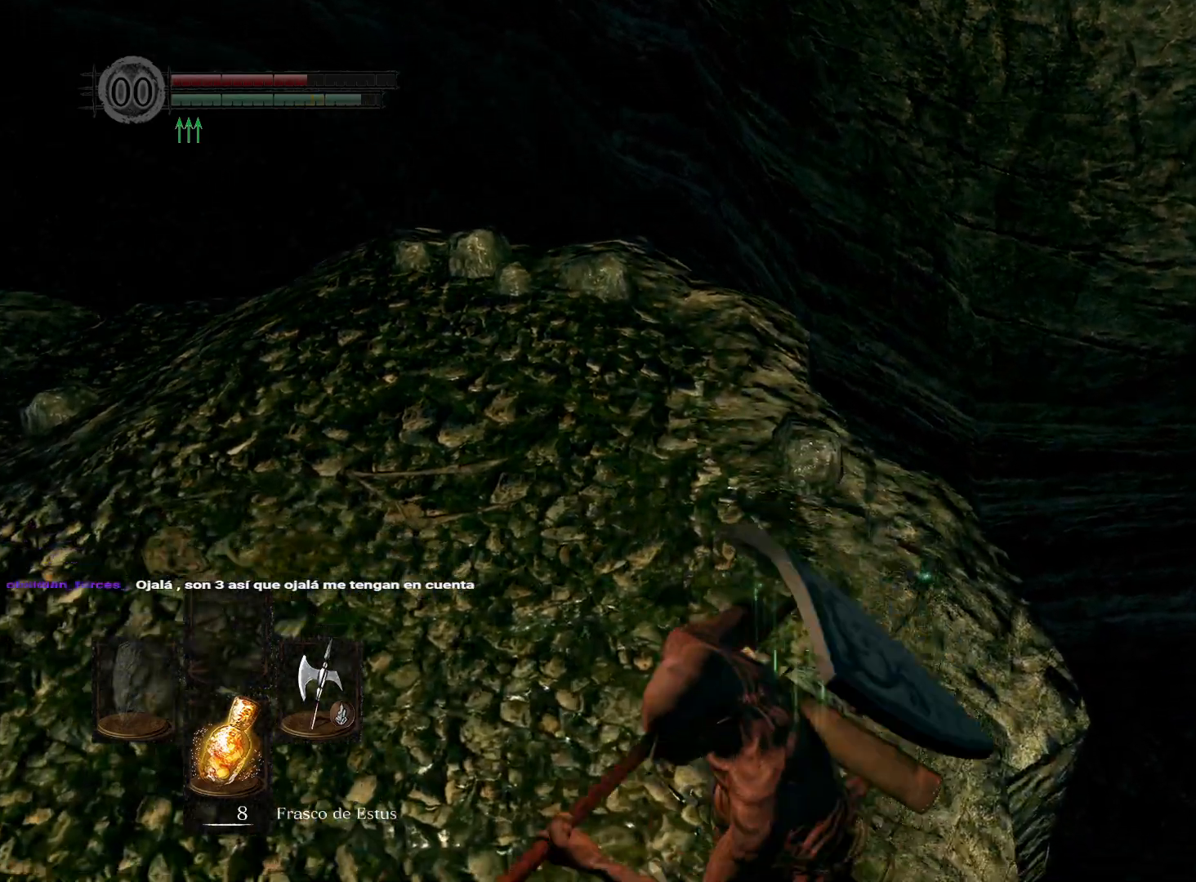
{"buttons": [], "left_stick": "up", "right_stick": "down", "events": [[83, "left_stick", "up-left"], [150, "R1", "down"], [150, "left_stick", "up"], [267, "R1", "up"], [383, "right_stick", "down"]]}
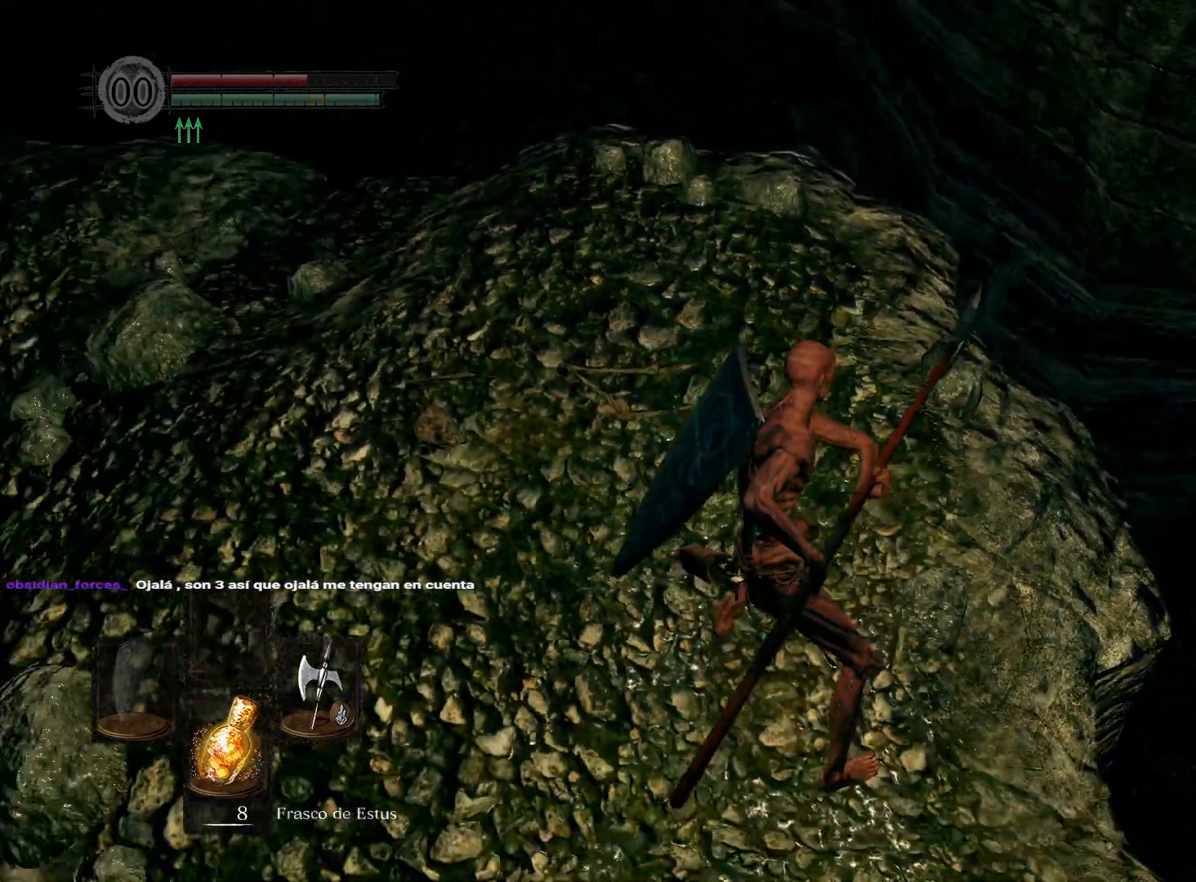
{"buttons": [], "left_stick": "down-right", "right_stick": "center", "events": [[67, "right_stick", "center"], [433, "left_stick", "center"], [500, "left_stick", "down-right"]]}
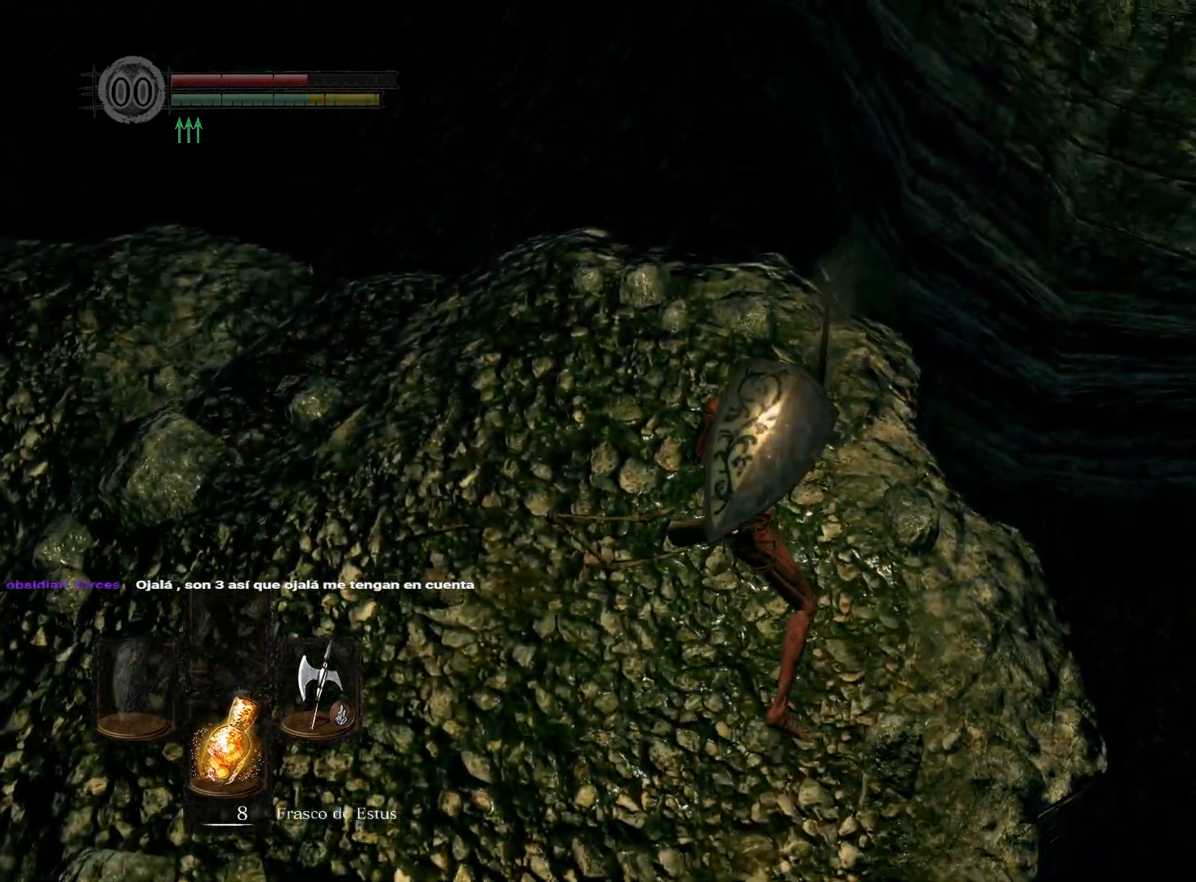
{"buttons": [], "left_stick": "down-right", "right_stick": "right", "events": [[333, "right_stick", "up"], [450, "right_stick", "right"]]}
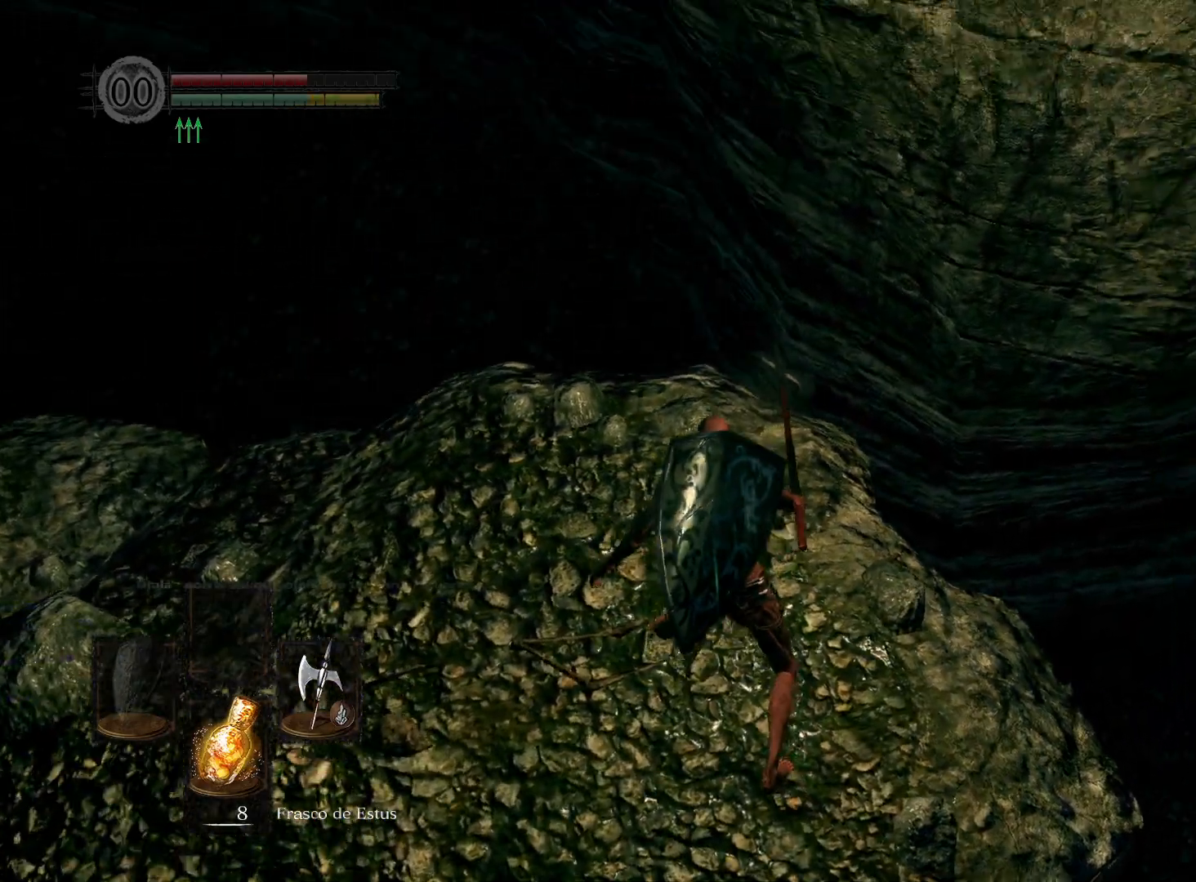
{"buttons": [], "left_stick": "down-right", "right_stick": "center", "events": [[33, "right_stick", "center"], [200, "right_stick", "right"], [400, "right_stick", "center"]]}
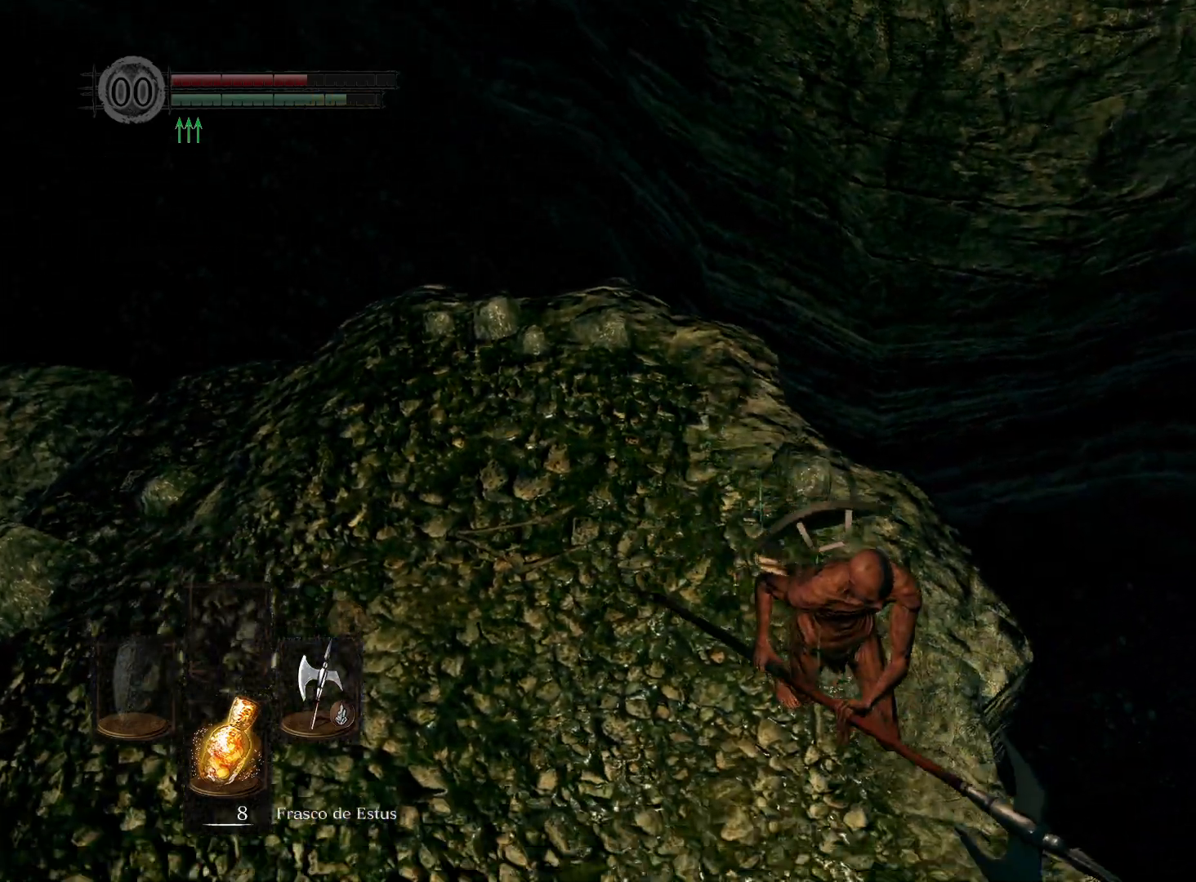
{"buttons": ["R1"], "left_stick": "up", "right_stick": "center", "events": [[17, "left_stick", "down"], [233, "left_stick", "down-left"], [383, "left_stick", "up-left"], [467, "R1", "down"], [483, "left_stick", "up"]]}
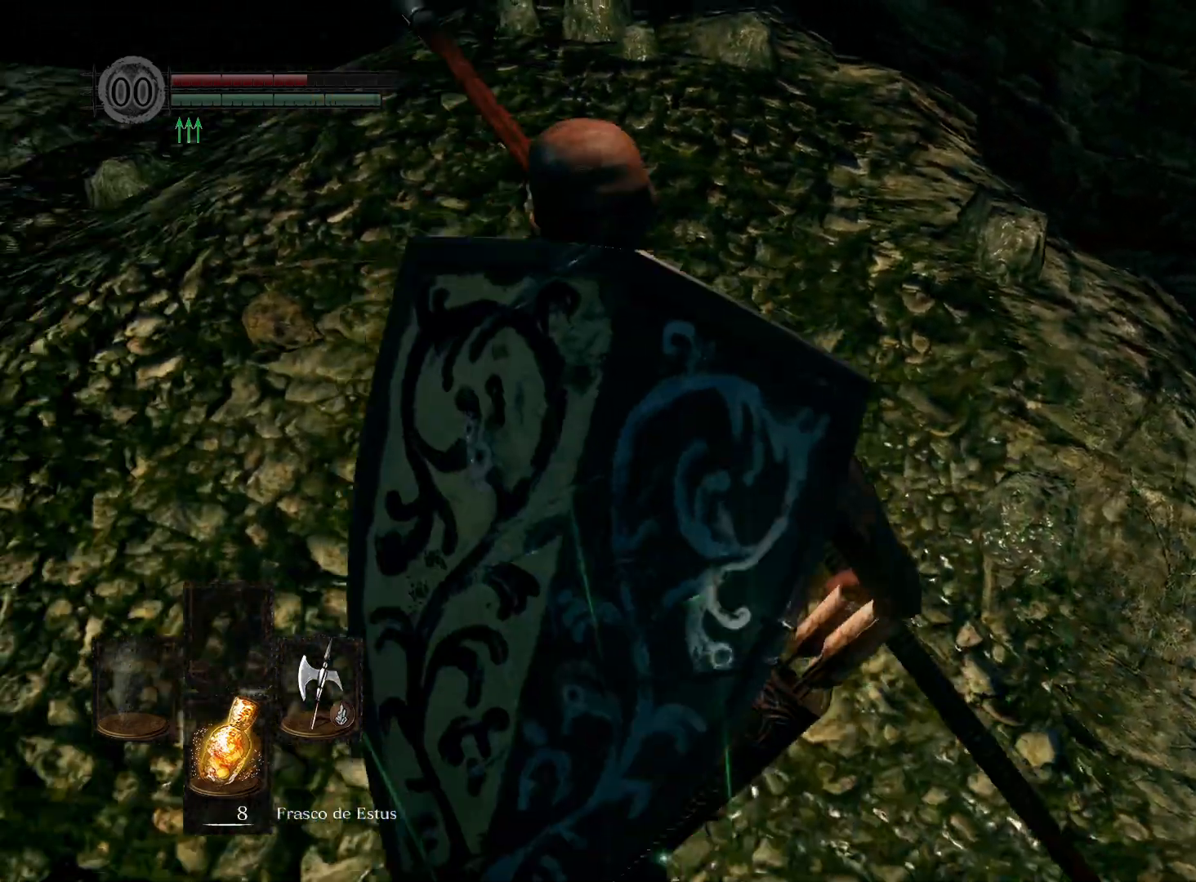
{"buttons": [], "left_stick": "up", "right_stick": "center", "events": [[133, "R1", "up"], [233, "right_stick", "down"], [433, "right_stick", "center"]]}
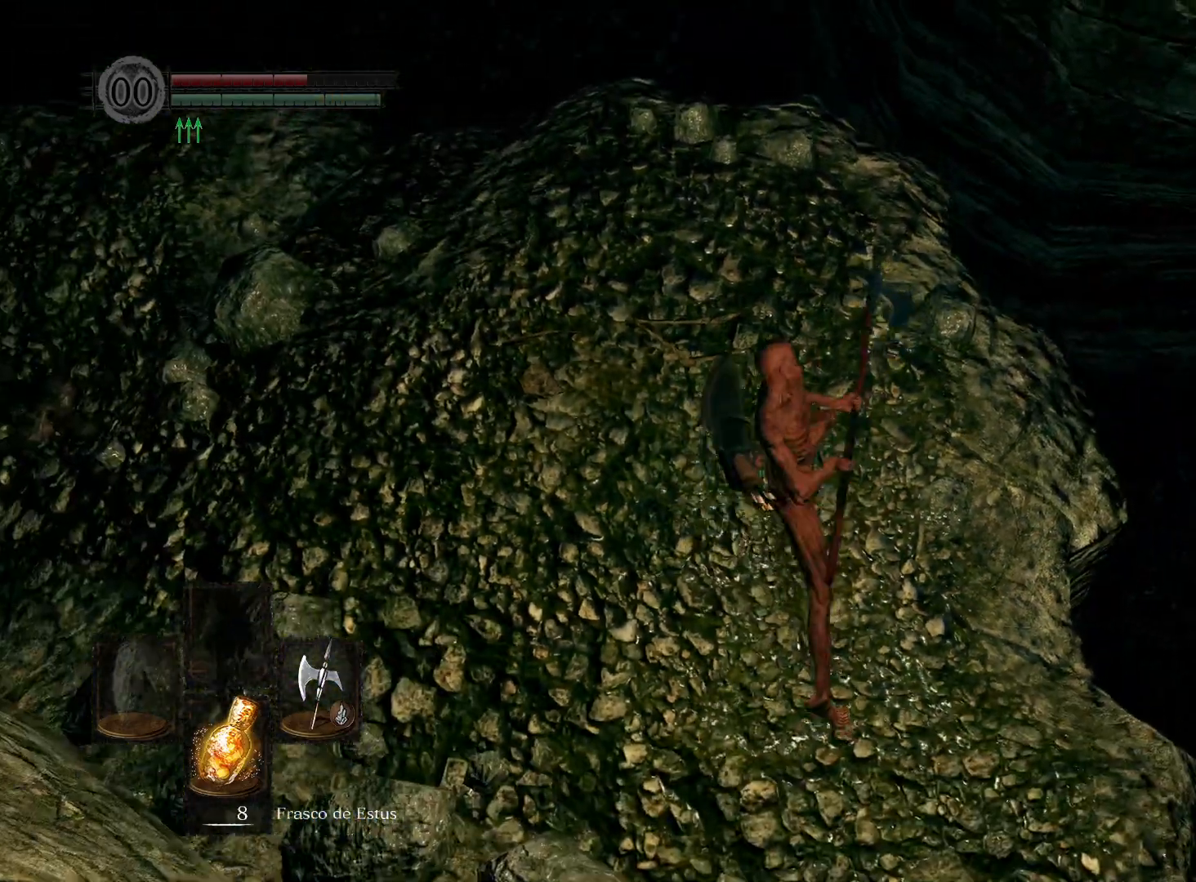
{"buttons": [], "left_stick": "right", "right_stick": "center", "events": [[317, "left_stick", "center"], [433, "left_stick", "right"]]}
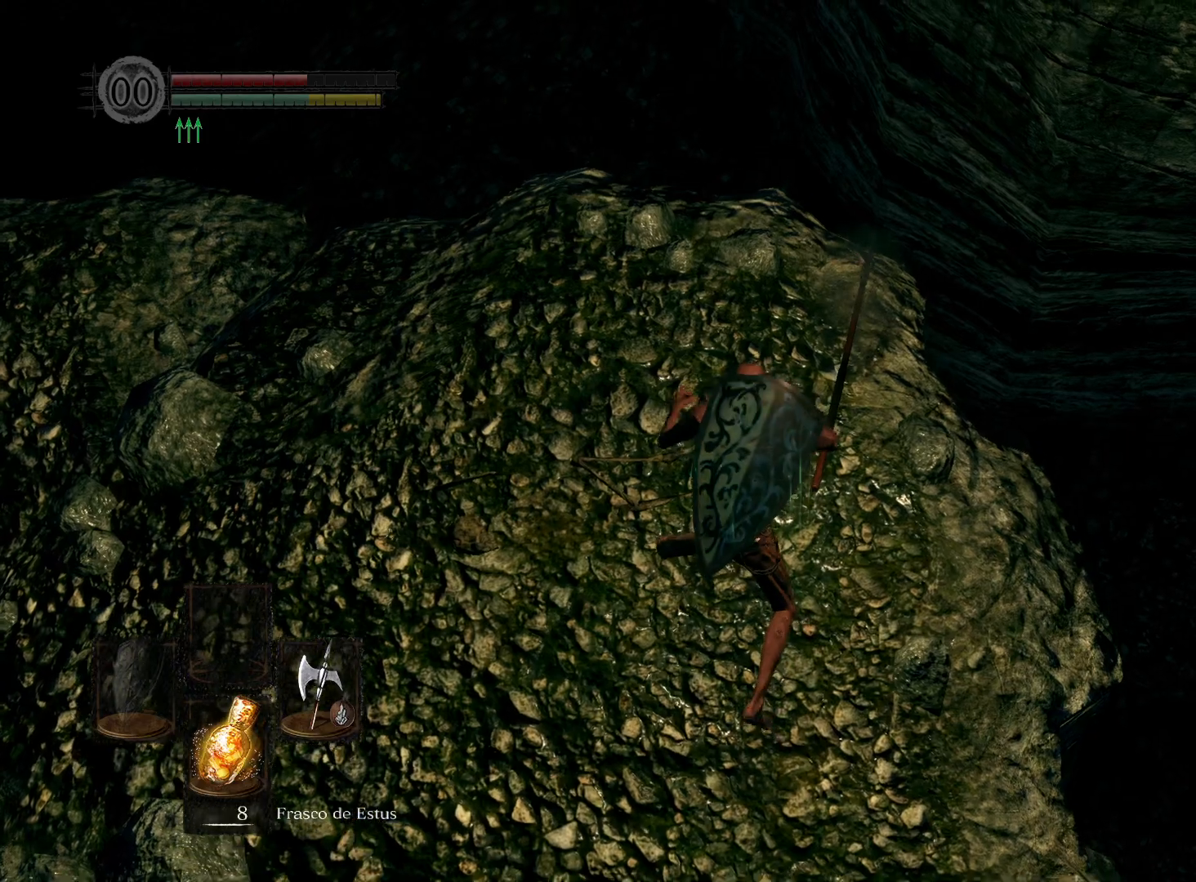
{"buttons": [], "left_stick": "down-right", "right_stick": "up", "events": [[100, "left_stick", "down-right"], [383, "right_stick", "up"]]}
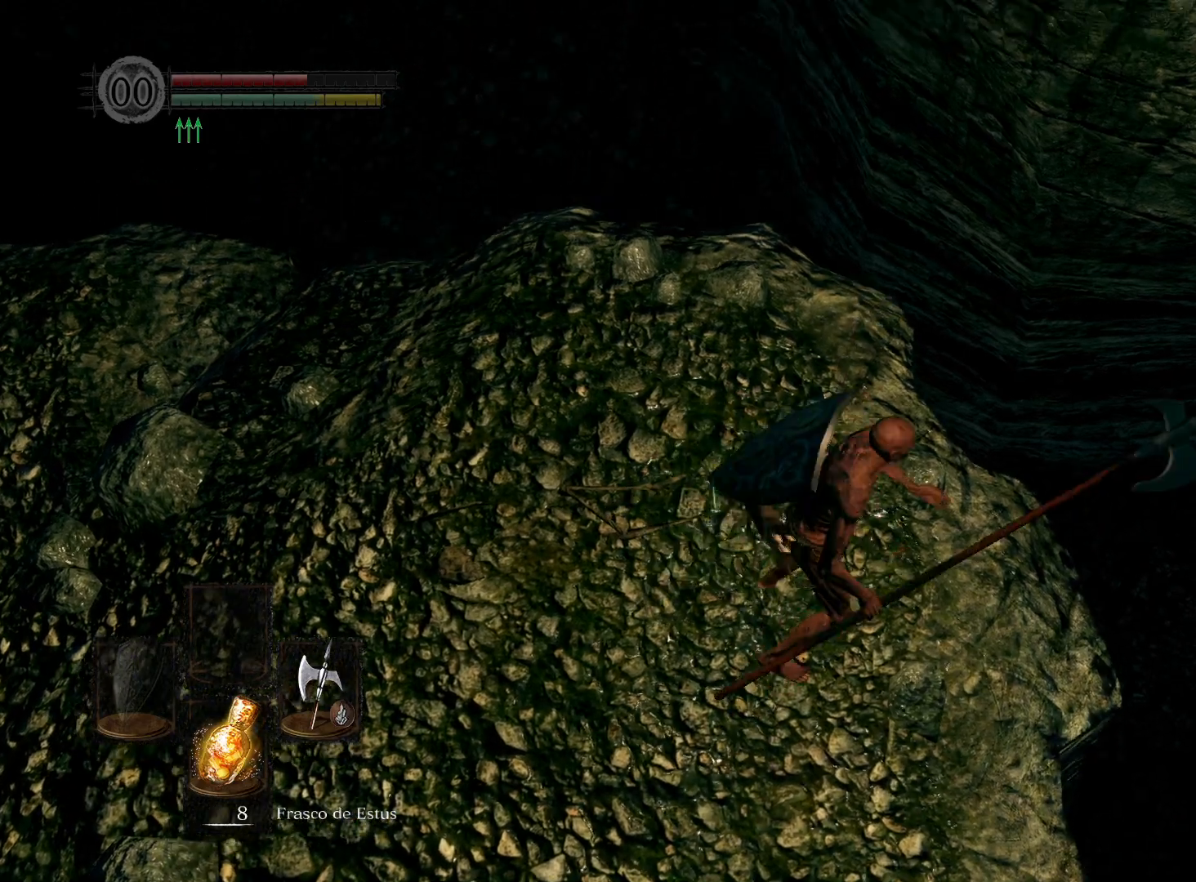
{"buttons": [], "left_stick": "down-left", "right_stick": "center", "events": [[17, "right_stick", "center"], [417, "left_stick", "down-left"]]}
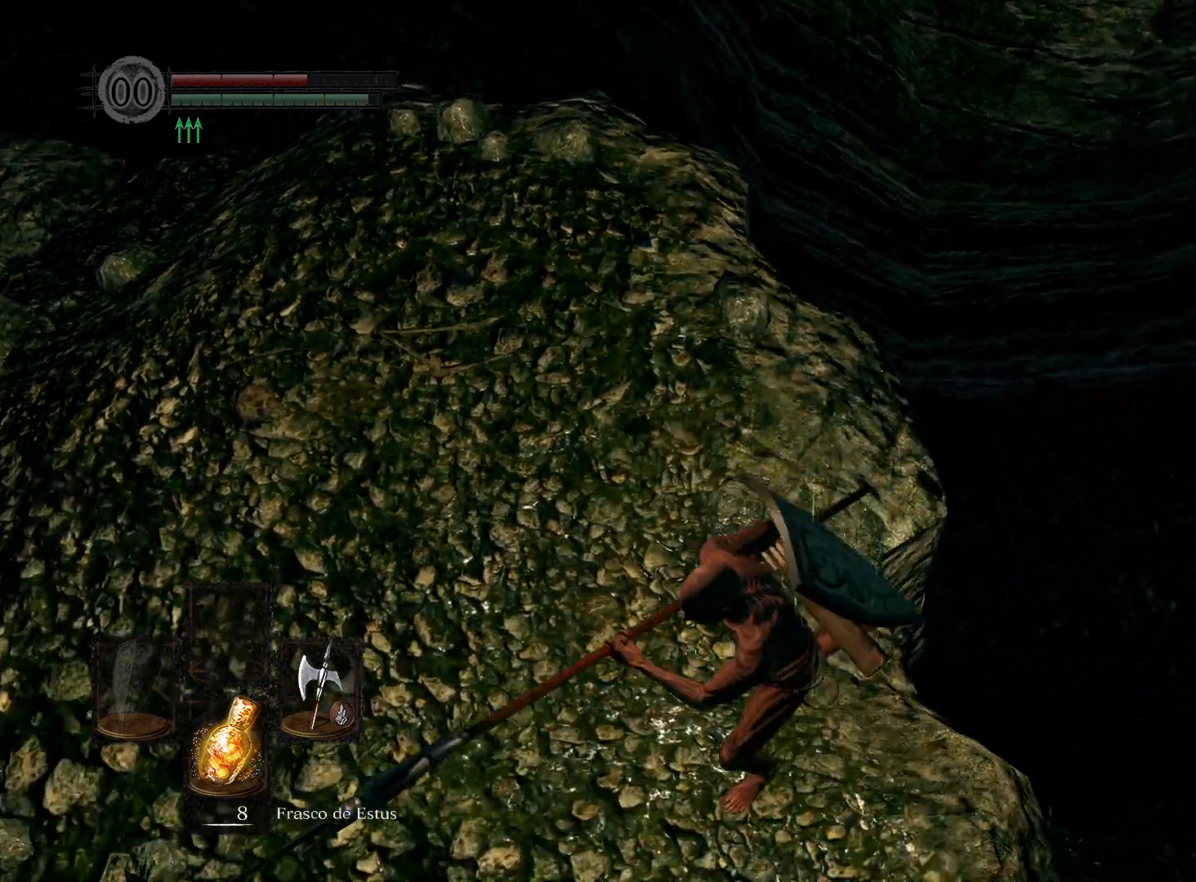
{"buttons": [], "left_stick": "up", "right_stick": "down", "events": [[67, "left_stick", "up-left"], [183, "R1", "down"], [183, "left_stick", "up"], [300, "R1", "up"], [383, "right_stick", "down"]]}
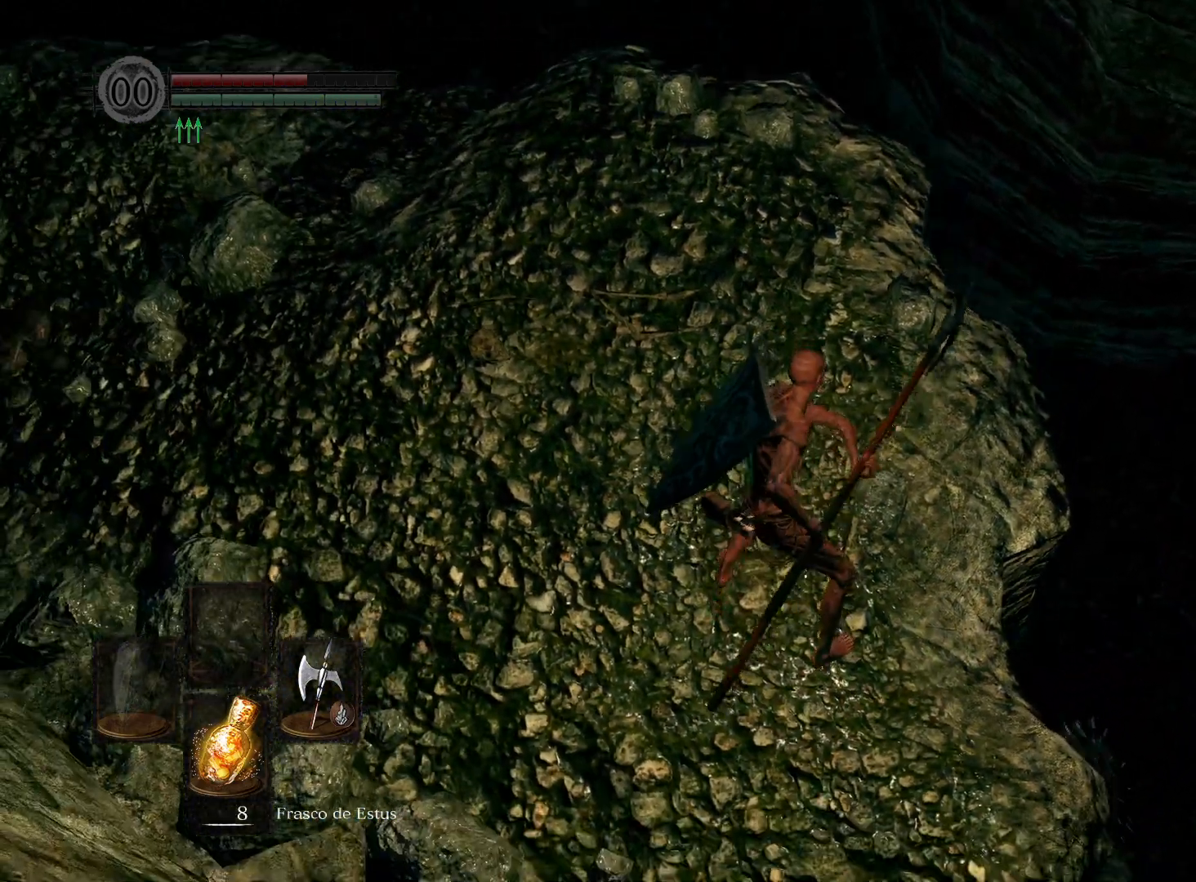
{"buttons": [], "left_stick": "up", "right_stick": "center", "events": [[83, "right_stick", "center"]]}
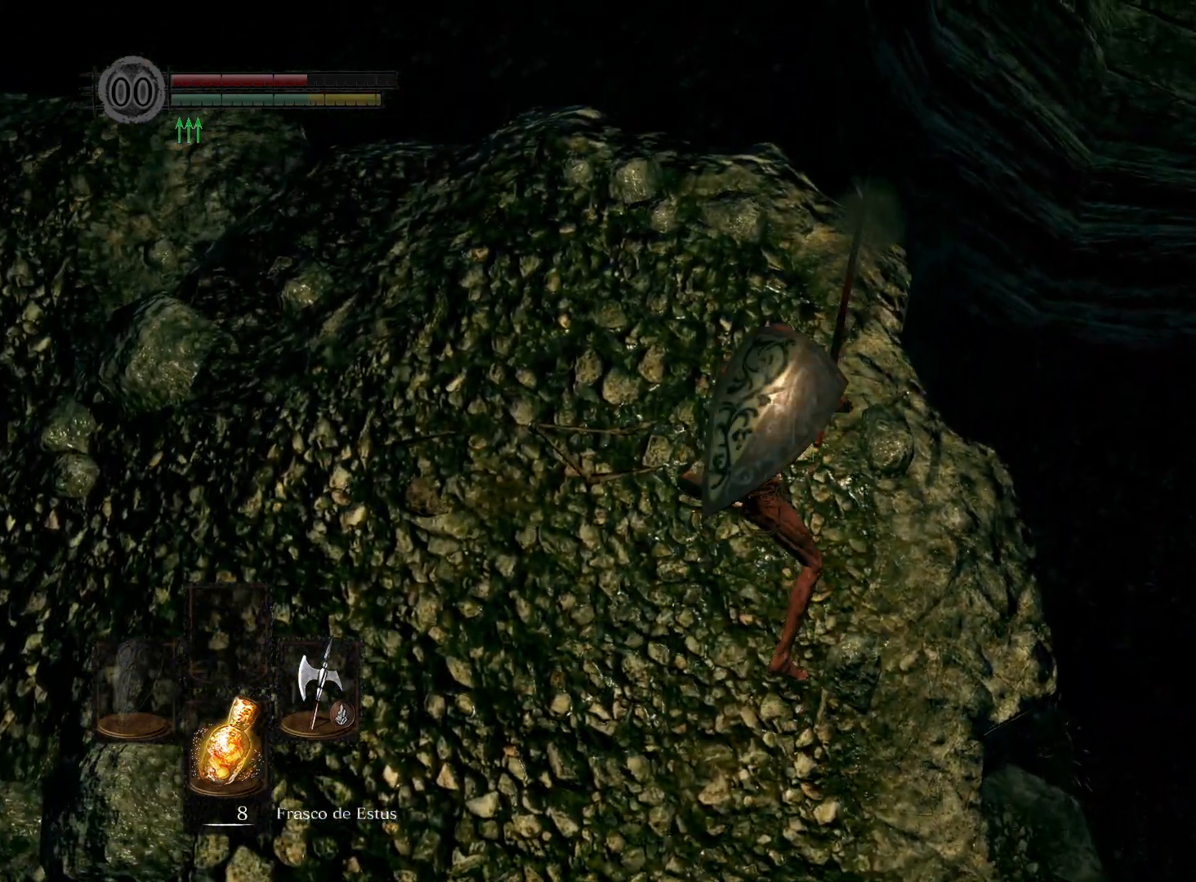
{"buttons": [], "left_stick": "down", "right_stick": "right", "events": [[33, "left_stick", "center"], [150, "left_stick", "down-right"], [250, "right_stick", "up"], [383, "right_stick", "right"], [483, "left_stick", "down"]]}
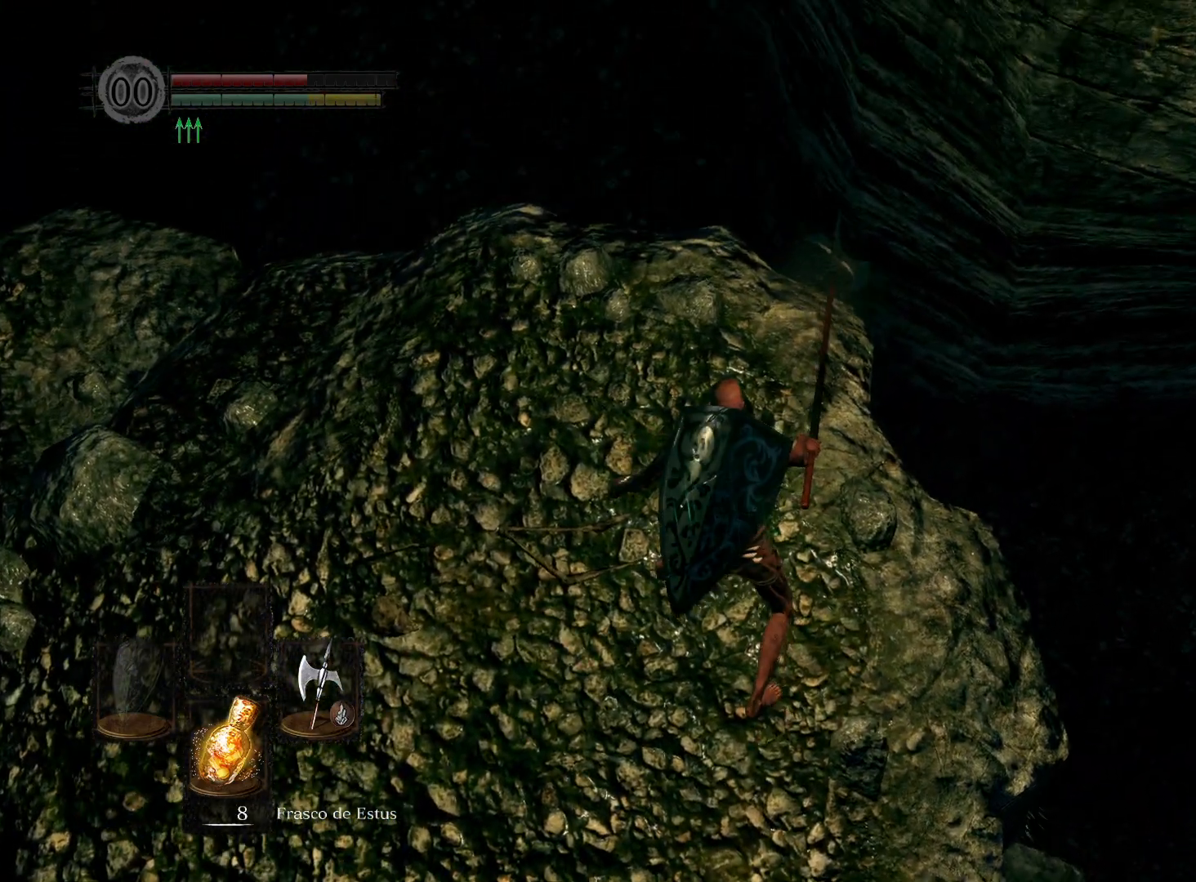
{"buttons": [], "left_stick": "down", "right_stick": "down", "events": [[17, "right_stick", "center"], [283, "right_stick", "down"]]}
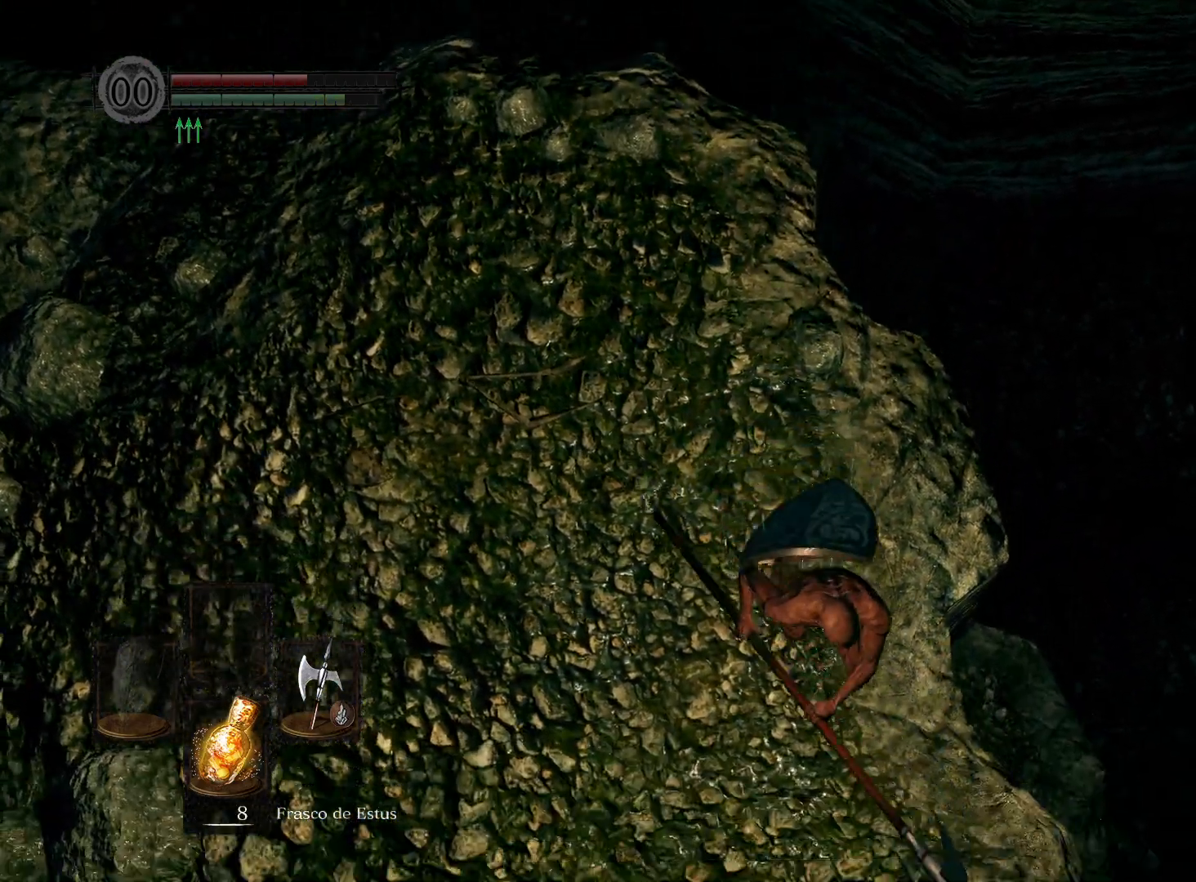
{"buttons": [], "left_stick": "up", "right_stick": "center", "events": [[117, "right_stick", "center"], [183, "left_stick", "left"], [250, "left_stick", "up"], [333, "R1", "down"], [500, "R1", "up"]]}